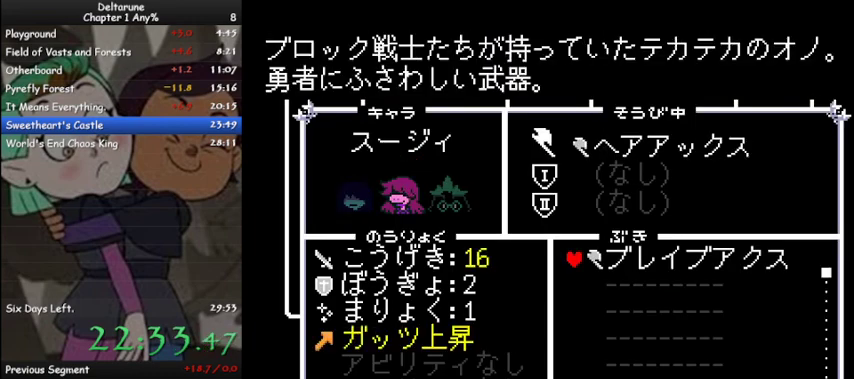
Gameplay with keyboard; each line is a JSON object with the keys held at the frame after it. "events" lists presses ("down") and releases ("up") of "c", "ctrl", "down", "left", "return", "right", "shift", "up", "x" and "z" between this image and that frame as [ms after this image, input, new state], when the widget could be followed in between. No other keys are recorded. Mouse input is not recorded.
{"keys": ["z"], "events": [[67, "z", "up"], [333, "down", "down"], [433, "down", "up"], [467, "z", "down"]]}
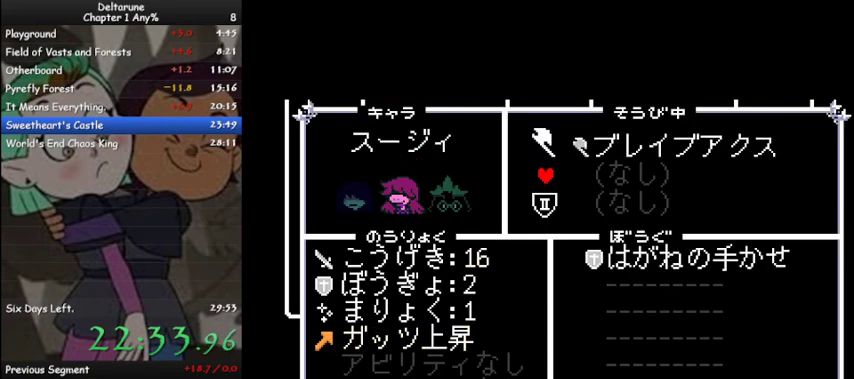
{"keys": ["x"], "events": [[33, "z", "up"], [67, "z", "down"], [167, "z", "up"], [200, "z", "down"], [267, "z", "up"], [500, "x", "down"]]}
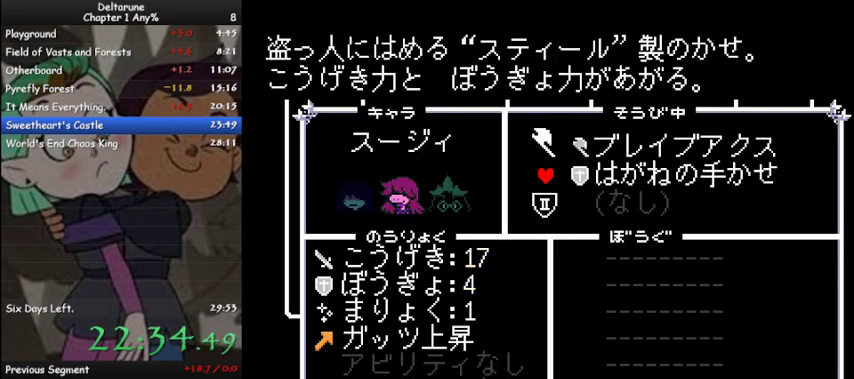
{"keys": ["ctrl", "left", "shift"], "events": [[233, "left", "down"], [233, "x", "up"], [267, "shift", "down"], [333, "ctrl", "down"]]}
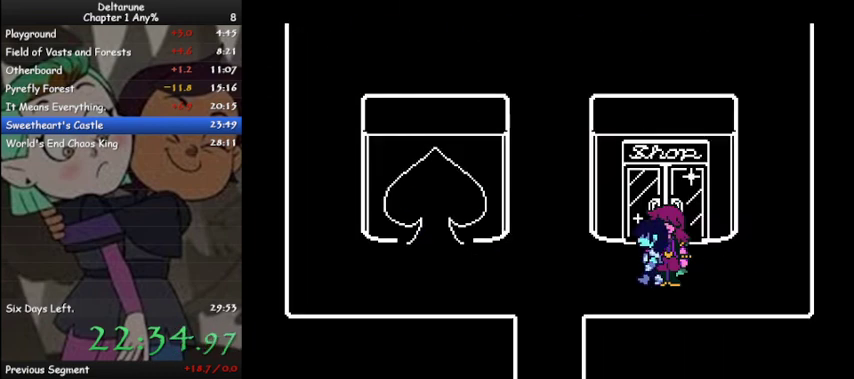
{"keys": ["ctrl", "shift", "up"], "events": [[400, "up", "down"], [467, "left", "up"]]}
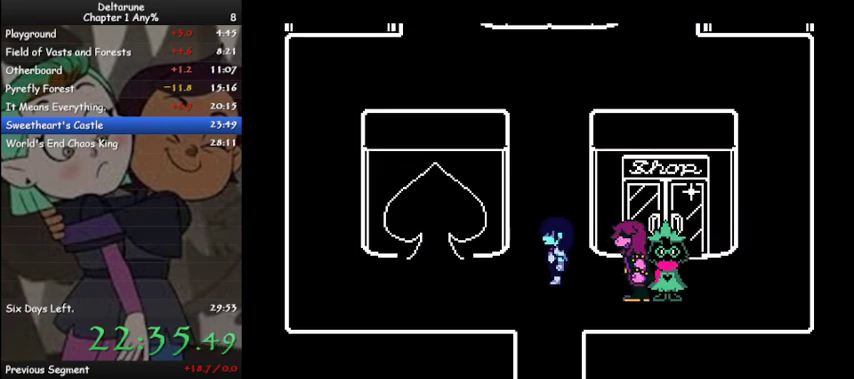
{"keys": ["ctrl", "shift", "up"], "events": []}
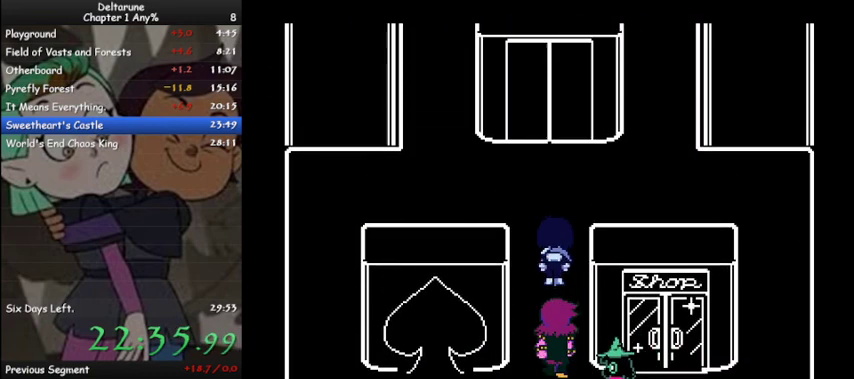
{"keys": ["ctrl", "left", "shift"], "events": [[233, "left", "down"], [333, "up", "up"]]}
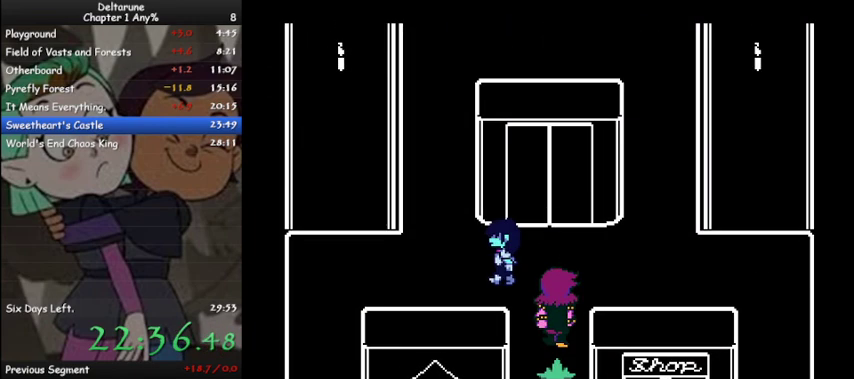
{"keys": ["ctrl", "shift", "up"], "events": [[100, "up", "down"], [200, "left", "up"]]}
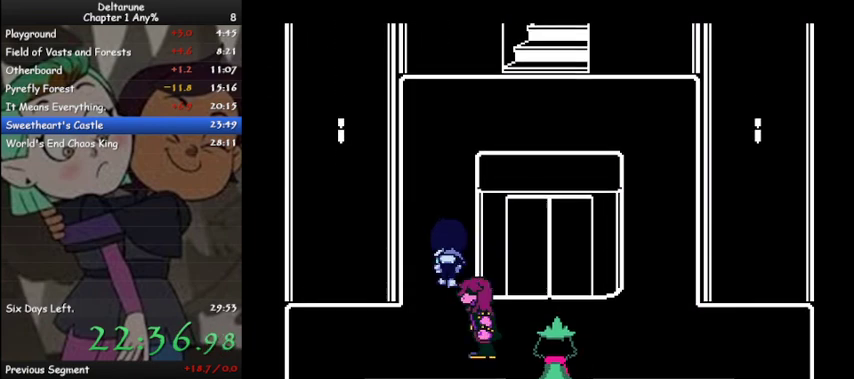
{"keys": ["ctrl", "shift", "up"], "events": []}
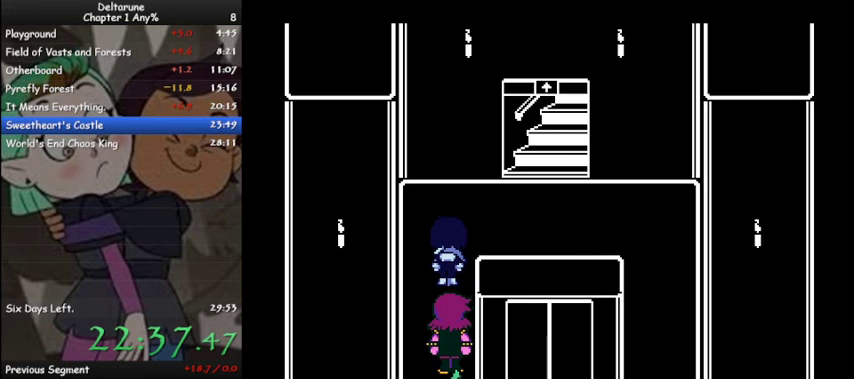
{"keys": ["ctrl", "shift", "up"], "events": [[133, "right", "down"], [167, "up", "up"], [367, "up", "down"], [500, "right", "up"]]}
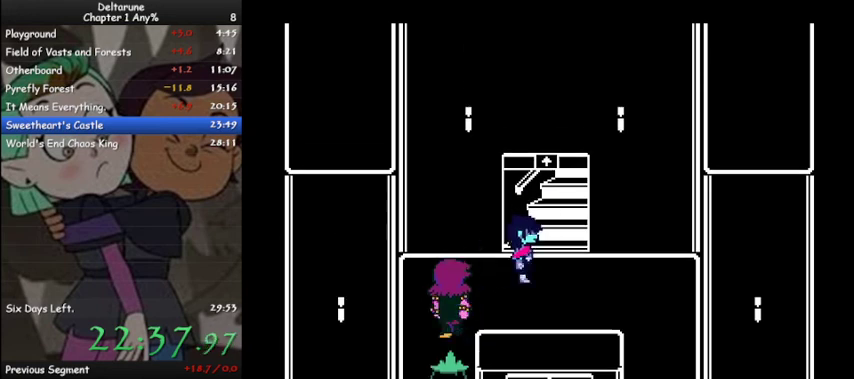
{"keys": ["ctrl", "right", "shift"], "events": [[200, "right", "down"], [233, "up", "up"]]}
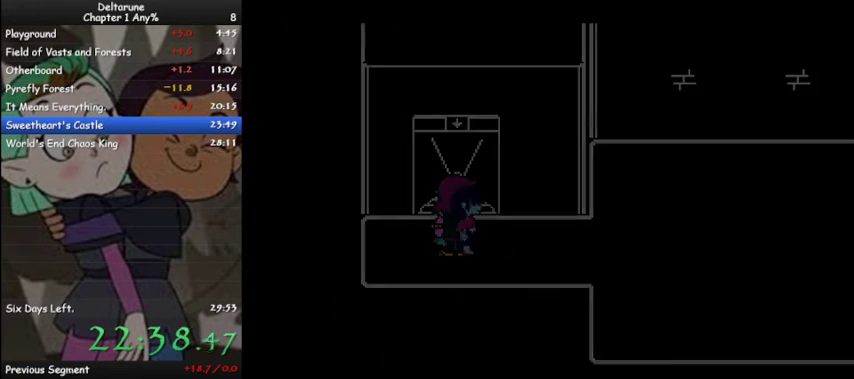
{"keys": ["ctrl", "right", "shift"], "events": []}
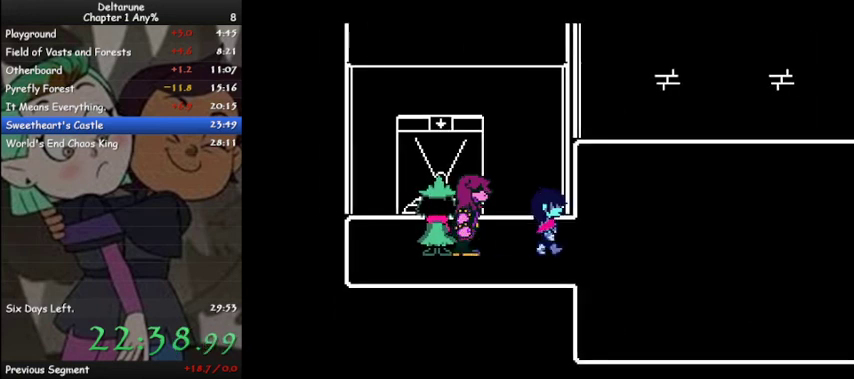
{"keys": ["ctrl", "right", "shift", "z"], "events": [[400, "z", "down"], [467, "z", "up"], [500, "z", "down"]]}
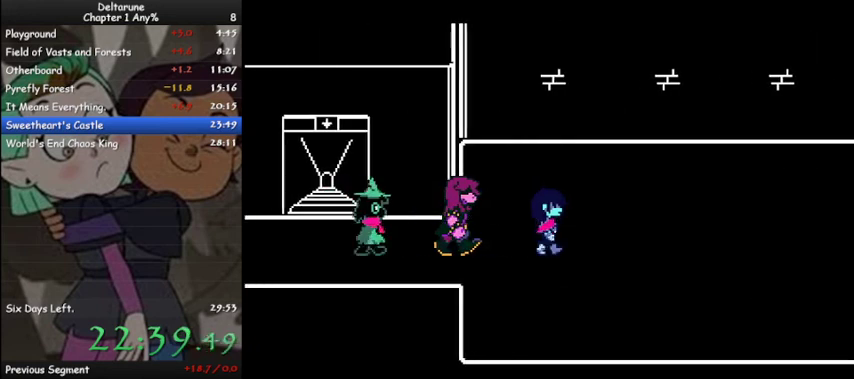
{"keys": ["ctrl", "right", "shift", "z"], "events": [[100, "z", "up"], [133, "z", "down"], [233, "z", "up"], [333, "z", "down"], [400, "z", "up"], [467, "z", "down"]]}
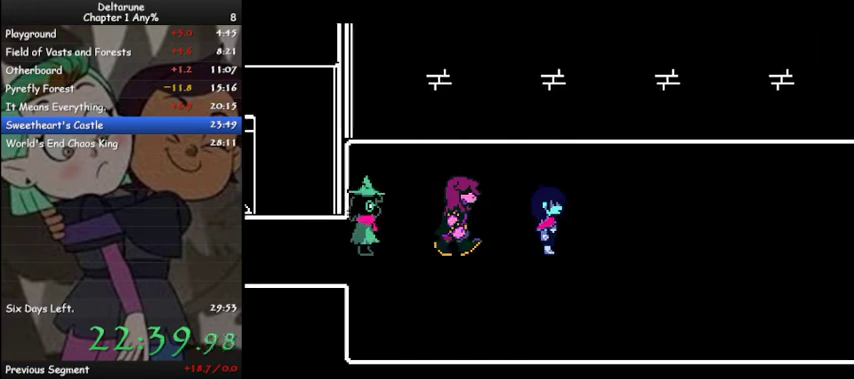
{"keys": ["ctrl", "right", "shift", "z"], "events": [[67, "z", "up"], [500, "z", "down"]]}
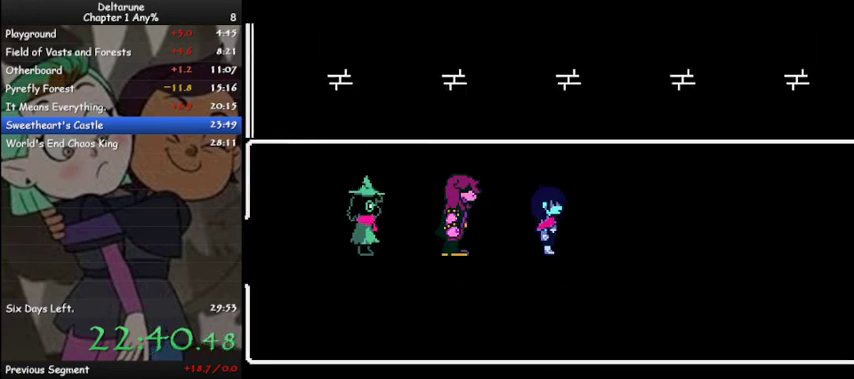
{"keys": ["ctrl", "right", "shift"], "events": [[33, "z", "up"], [133, "z", "down"], [167, "z", "up"], [267, "z", "down"], [400, "z", "up"], [467, "z", "down"], [500, "z", "up"]]}
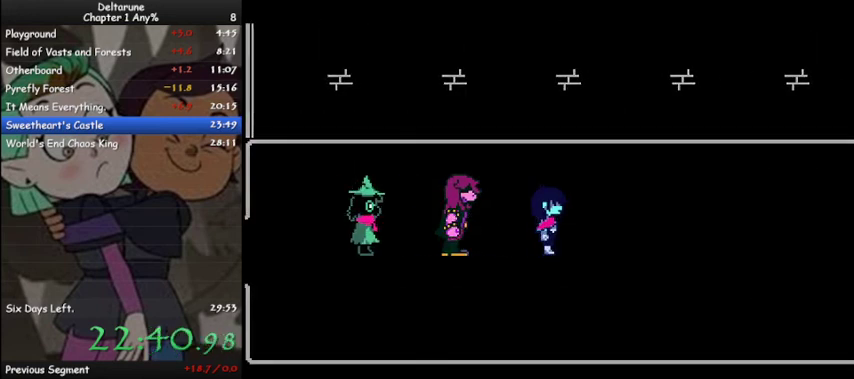
{"keys": ["ctrl", "shift", "z"], "events": [[100, "z", "down"], [200, "right", "up"], [200, "z", "up"], [300, "z", "down"], [367, "z", "up"], [467, "z", "down"]]}
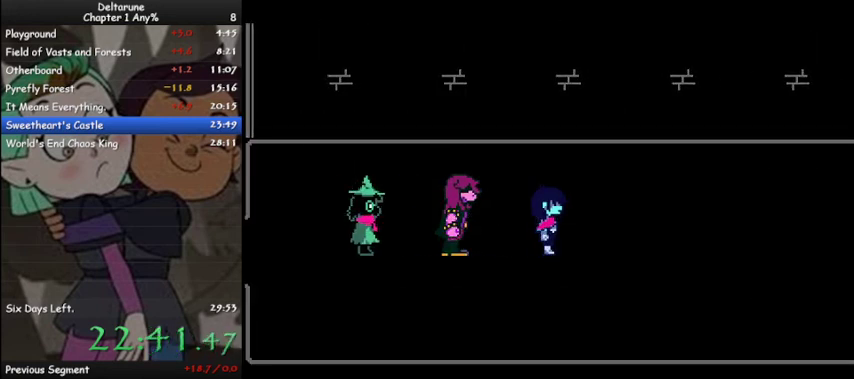
{"keys": ["ctrl", "shift"], "events": [[33, "z", "up"], [133, "z", "down"], [167, "z", "up"], [267, "z", "down"], [300, "z", "up"], [400, "z", "down"], [500, "z", "up"]]}
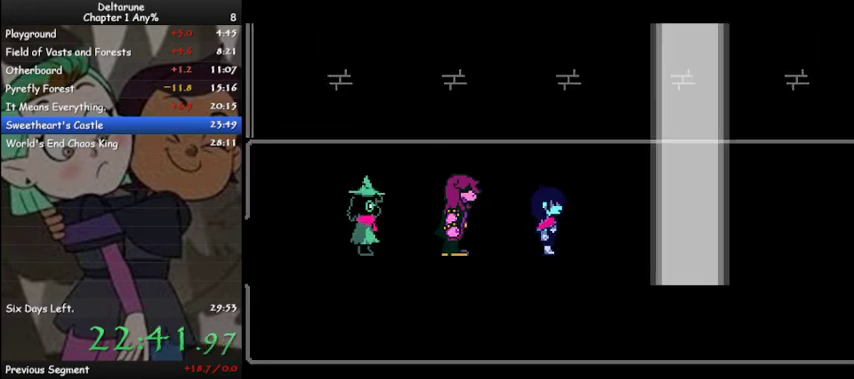
{"keys": ["ctrl", "shift"], "events": [[33, "z", "down"], [133, "z", "up"], [233, "z", "down"], [333, "z", "up"], [400, "z", "down"], [467, "z", "up"]]}
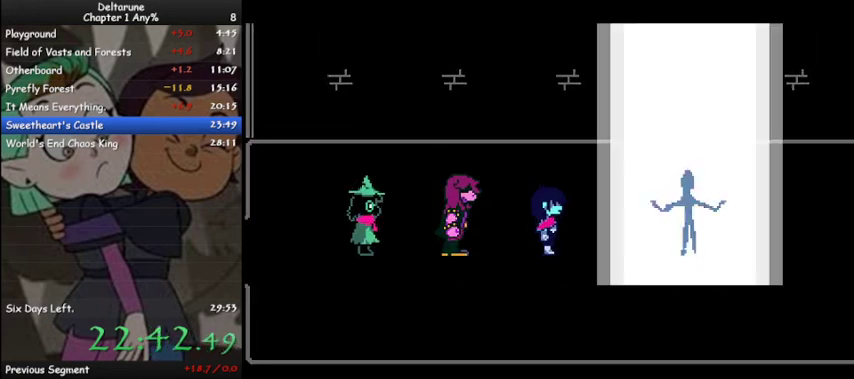
{"keys": ["ctrl", "shift", "z"], "events": [[100, "z", "down"], [133, "z", "up"], [233, "z", "down"], [333, "z", "up"], [433, "z", "down"]]}
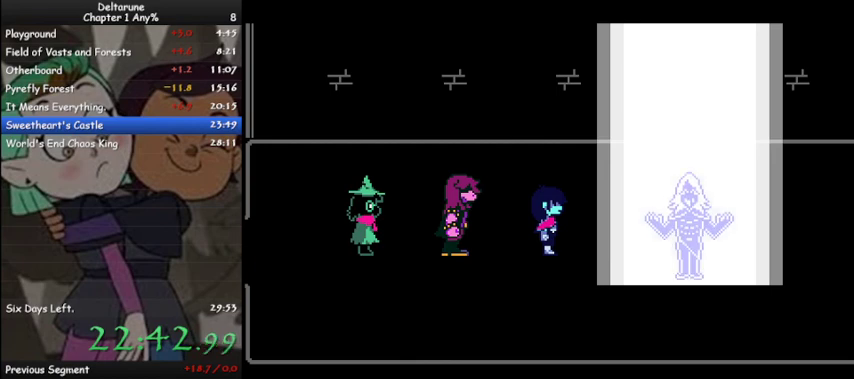
{"keys": ["ctrl", "shift", "z"], "events": [[33, "z", "up"], [133, "z", "down"], [167, "z", "up"], [300, "z", "down"], [367, "z", "up"], [433, "z", "down"]]}
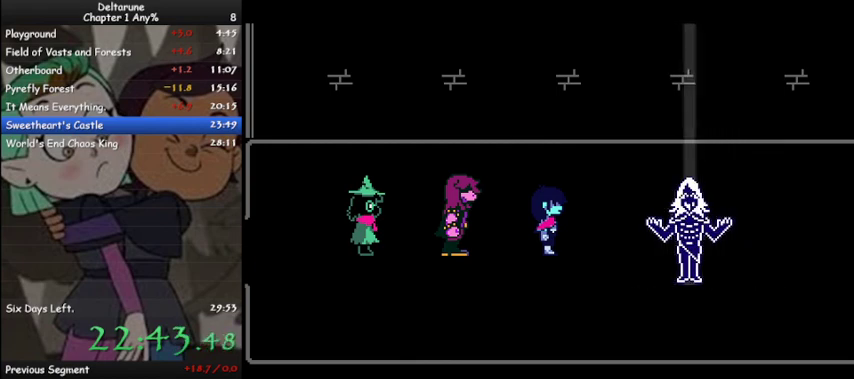
{"keys": ["ctrl", "shift", "z"], "events": [[67, "z", "up"], [133, "z", "down"], [233, "z", "up"], [333, "z", "down"], [367, "z", "up"], [467, "z", "down"]]}
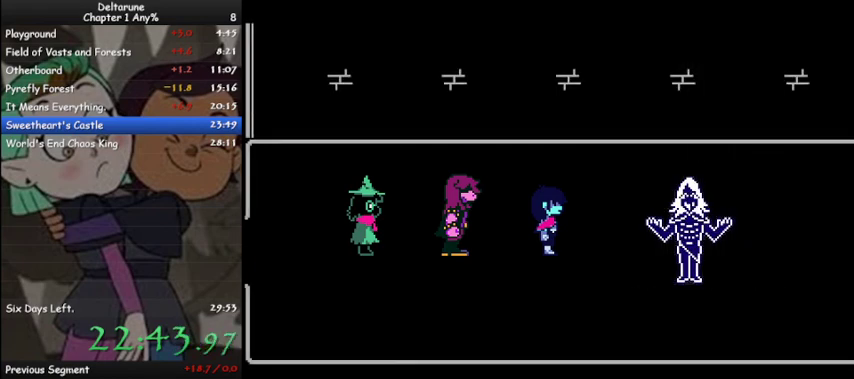
{"keys": ["ctrl", "shift", "z"], "events": [[67, "z", "up"], [167, "z", "down"], [200, "z", "up"], [300, "z", "down"], [400, "z", "up"], [467, "z", "down"]]}
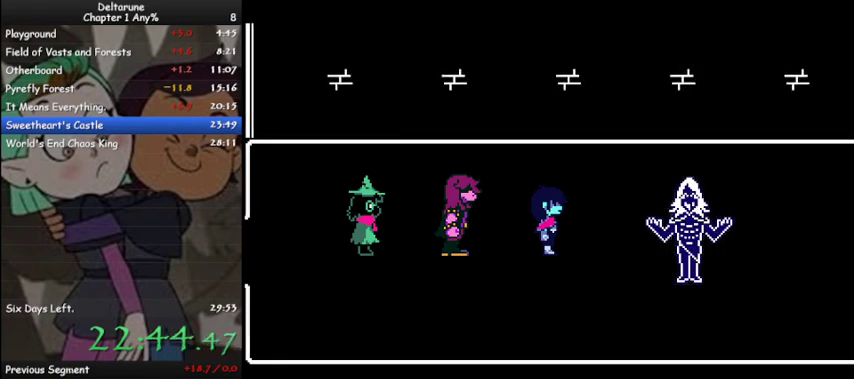
{"keys": ["ctrl", "shift", "z"], "events": [[33, "z", "up"], [133, "z", "down"], [200, "z", "up"], [300, "z", "down"], [367, "z", "up"], [433, "z", "down"]]}
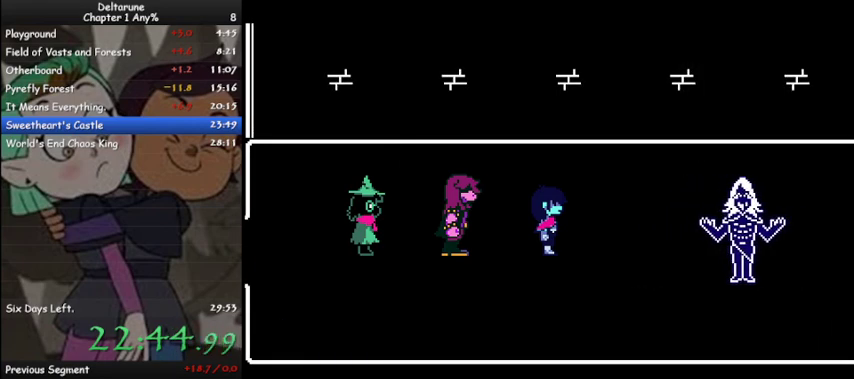
{"keys": ["ctrl", "shift", "z"], "events": [[33, "z", "up"], [167, "z", "down"], [233, "z", "up"], [333, "z", "down"], [367, "z", "up"], [467, "z", "down"]]}
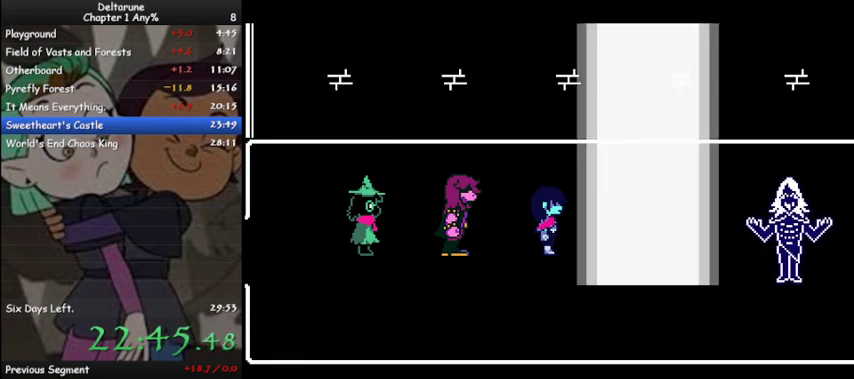
{"keys": ["ctrl", "shift"], "events": [[67, "z", "up"], [133, "z", "down"], [233, "z", "up"], [333, "z", "down"], [433, "z", "up"]]}
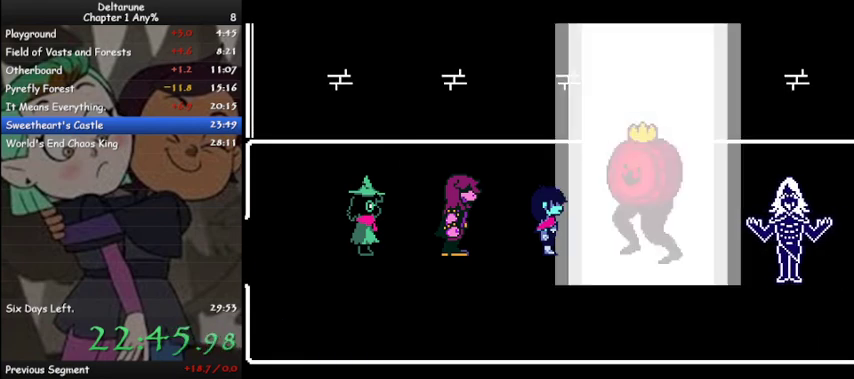
{"keys": ["ctrl", "shift"], "events": [[33, "z", "down"], [67, "z", "up"], [167, "z", "down"], [267, "z", "up"], [367, "z", "down"], [433, "z", "up"]]}
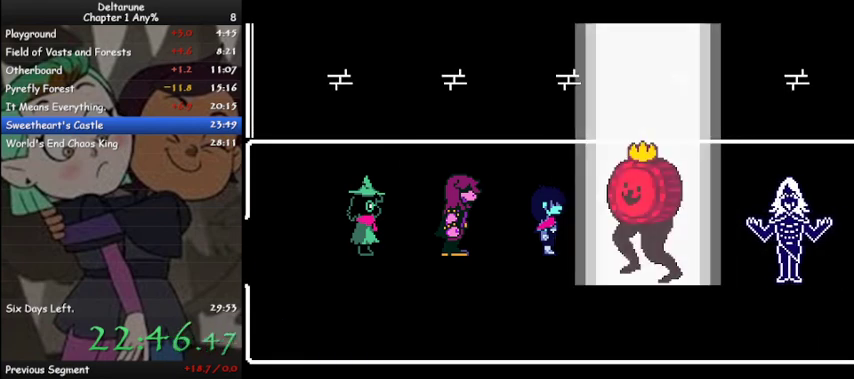
{"keys": ["ctrl", "shift", "z"], "events": [[33, "z", "down"], [100, "z", "up"], [167, "z", "down"], [267, "z", "up"], [367, "z", "down"], [433, "z", "up"], [500, "z", "down"]]}
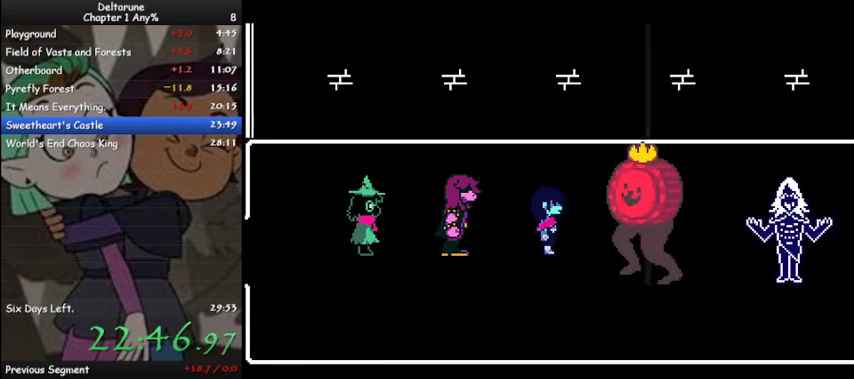
{"keys": ["ctrl", "shift"], "events": [[100, "z", "up"], [200, "z", "down"], [233, "z", "up"], [333, "z", "down"], [433, "z", "up"]]}
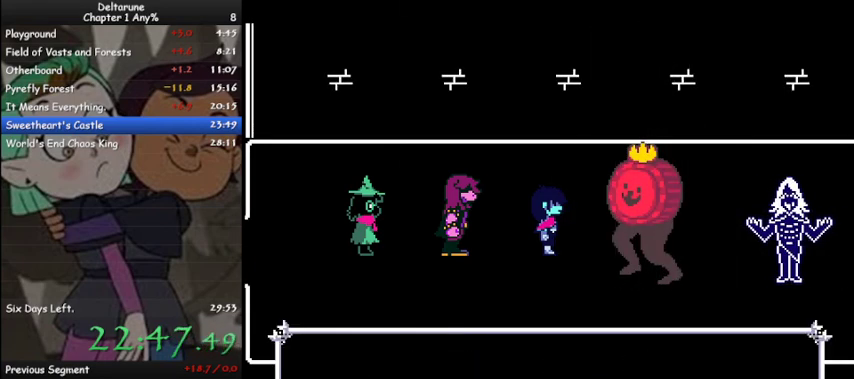
{"keys": ["ctrl", "shift"], "events": [[33, "z", "down"], [67, "z", "up"], [167, "z", "down"], [267, "z", "up"], [367, "z", "down"], [433, "z", "up"]]}
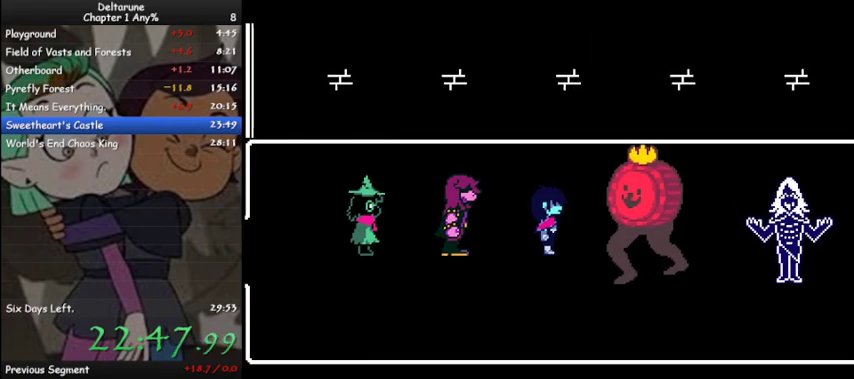
{"keys": ["ctrl", "shift"], "events": [[33, "z", "down"], [133, "z", "up"], [167, "z", "down"], [267, "z", "up"], [400, "z", "down"], [467, "z", "up"]]}